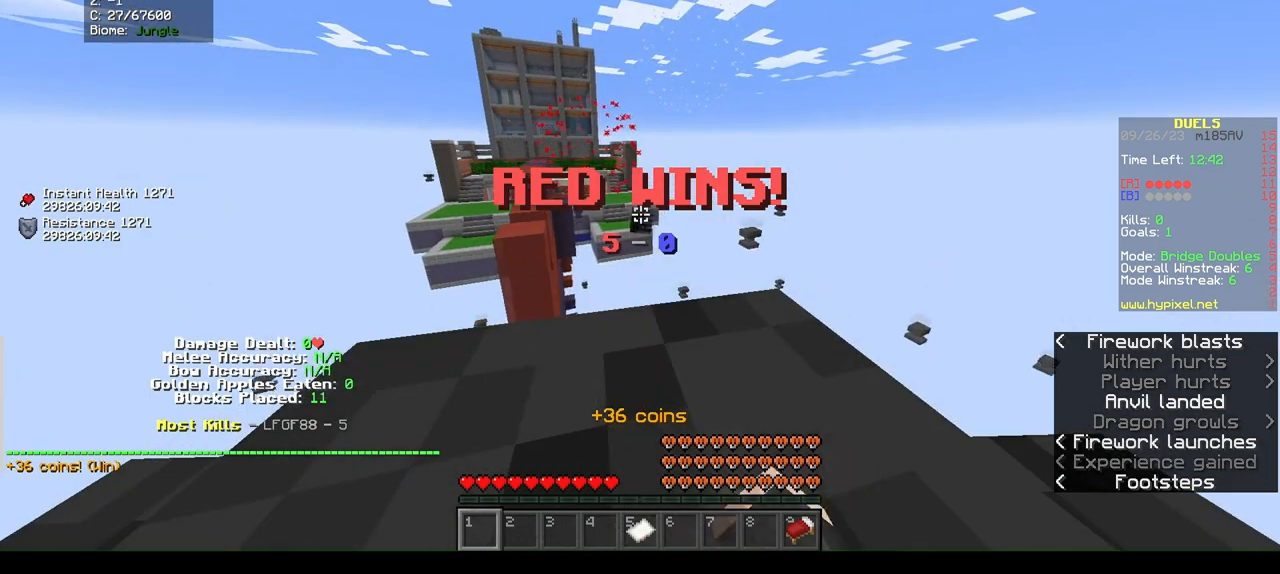
Gameplay with keyboard and mouse; each line is a JSON object with the keys and mouse buttons held at the frame after it. "events" lists presses ("down") and releases ("up") of "a", "d", "s", "w", "mouse_left" and "mouse_right" between this image and that frame as [ms after this image, input, new state], when the widget could be followed in between. "mouse_left", "mouse_right" = the "left", "right" buttons of the "mouse" list. No other keys are recorded. Fast repeated clicks can show as one long hold. Mouse movement is not recorded.
{"keys": [], "mouse": ["left"], "events": [[33, "mouse_left", "down"], [233, "d", "up"], [233, "mouse_left", "up"], [300, "mouse_left", "down"]]}
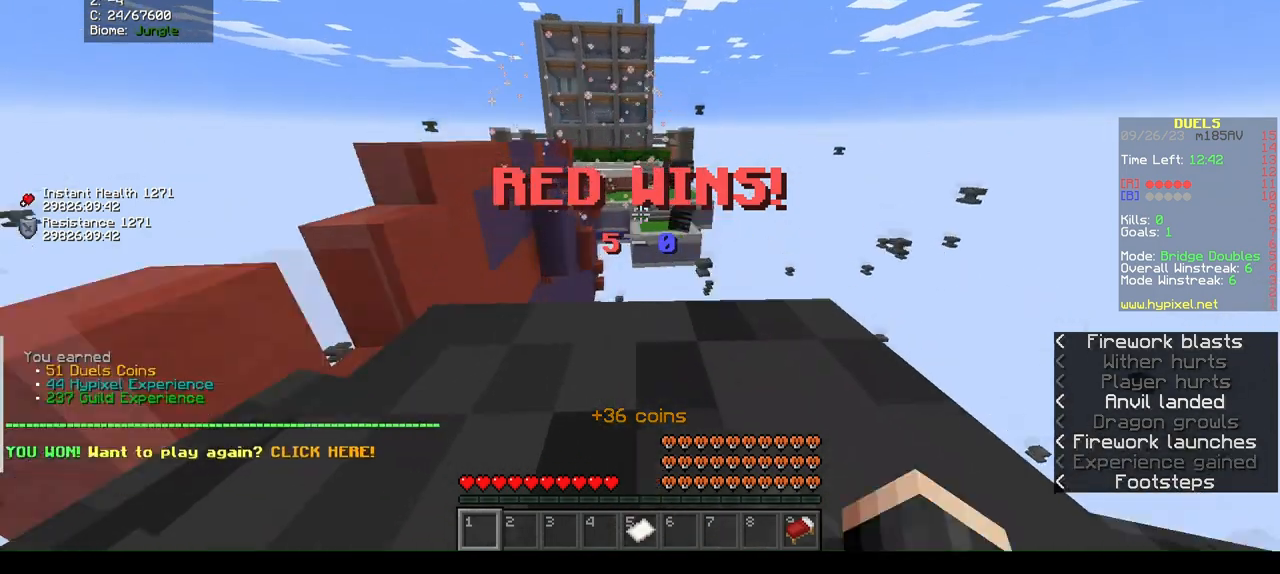
{"keys": [], "mouse": ["left"], "events": [[133, "mouse_left", "up"], [233, "mouse_left", "down"], [300, "mouse_left", "up"], [367, "mouse_left", "down"]]}
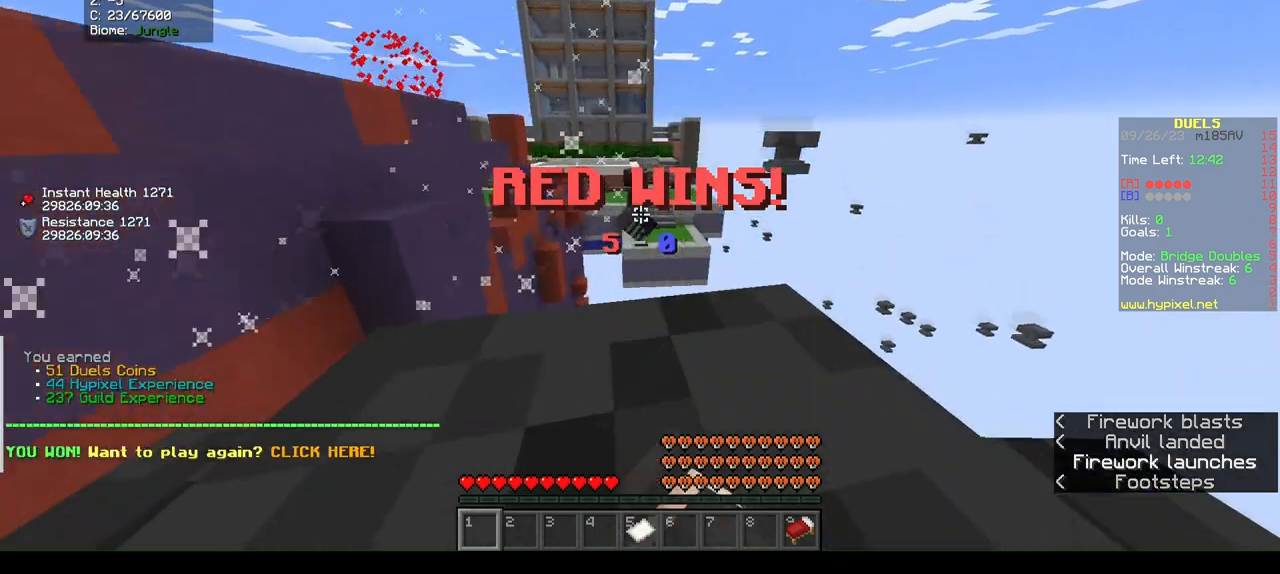
{"keys": [], "mouse": [], "events": [[200, "mouse_left", "up"], [267, "mouse_left", "down"], [500, "mouse_left", "up"]]}
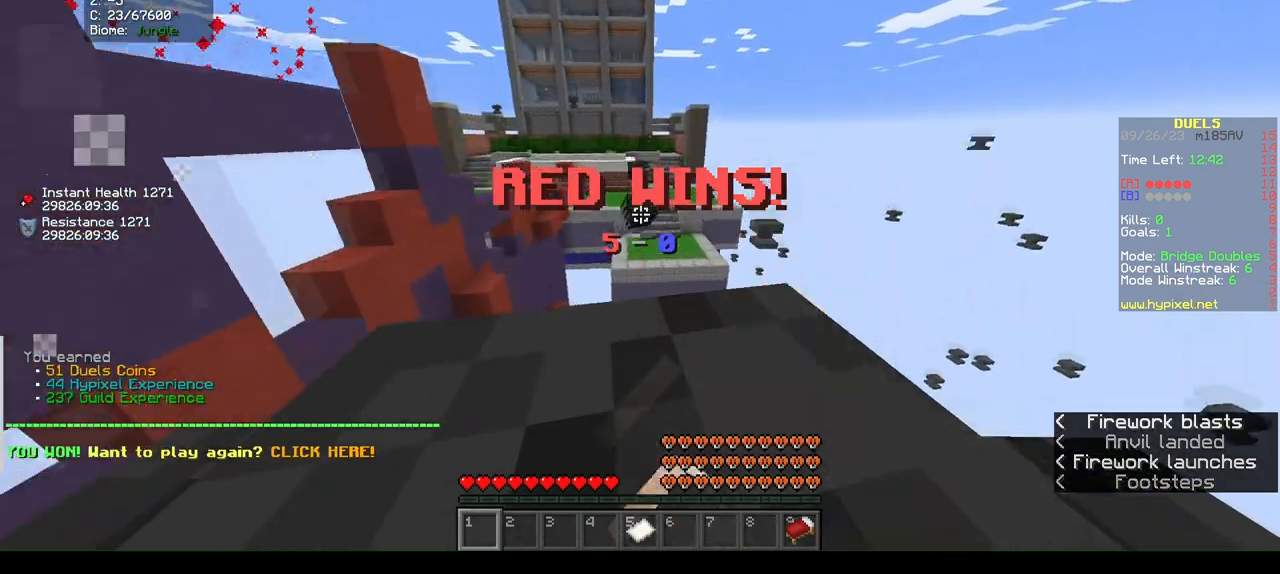
{"keys": [], "mouse": ["left"], "events": [[67, "mouse_left", "down"], [233, "mouse_left", "up"], [267, "mouse_left", "down"]]}
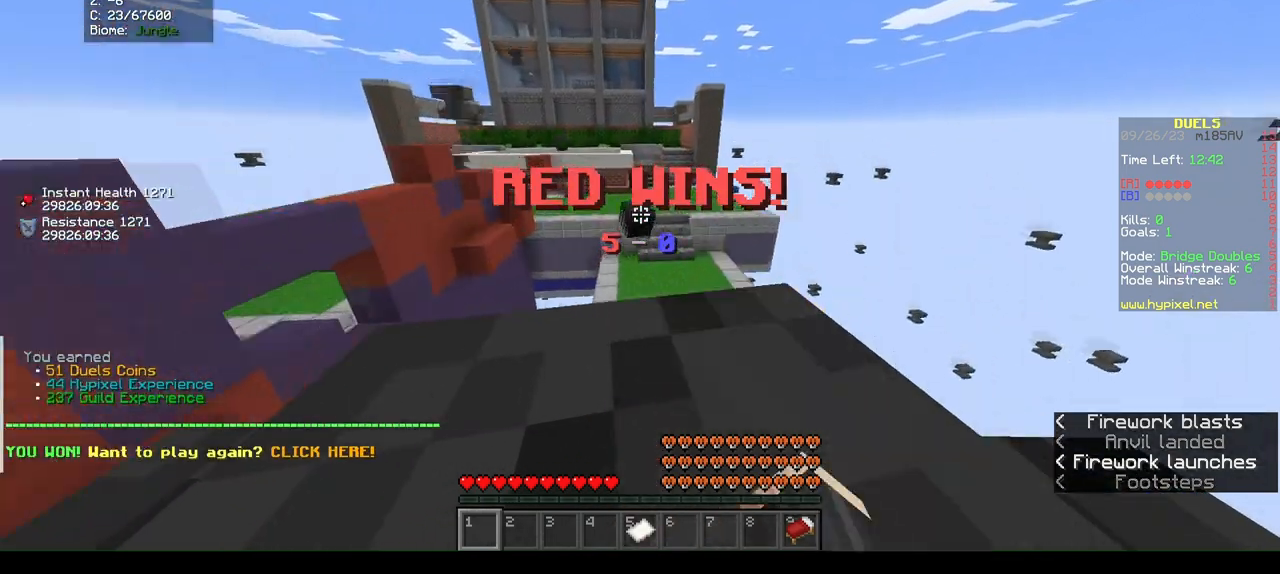
{"keys": [], "mouse": ["left"], "events": []}
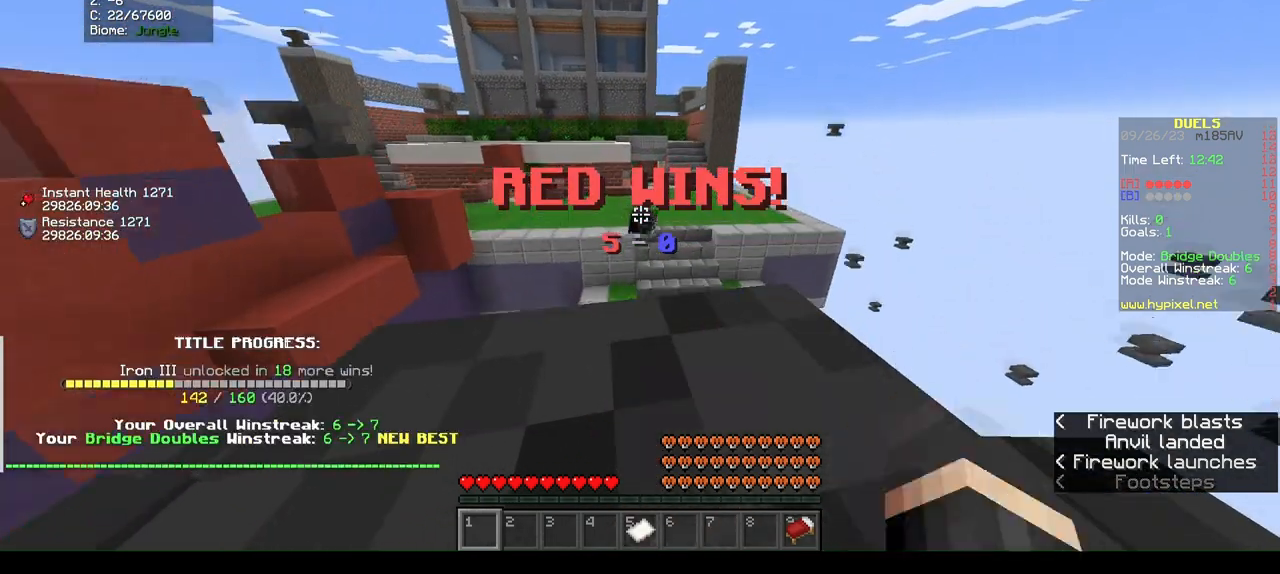
{"keys": [], "mouse": [], "events": [[100, "mouse_left", "up"], [167, "mouse_left", "down"], [433, "mouse_left", "up"]]}
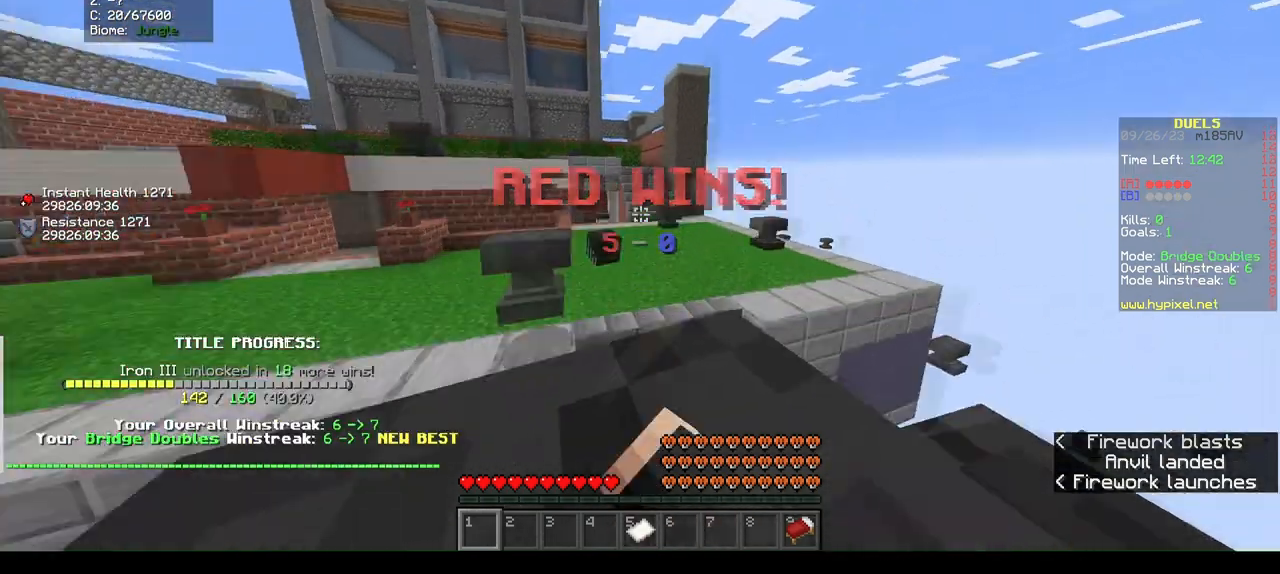
{"keys": [], "mouse": ["left"], "events": [[33, "mouse_left", "down"], [167, "mouse_left", "up"], [267, "mouse_left", "down"]]}
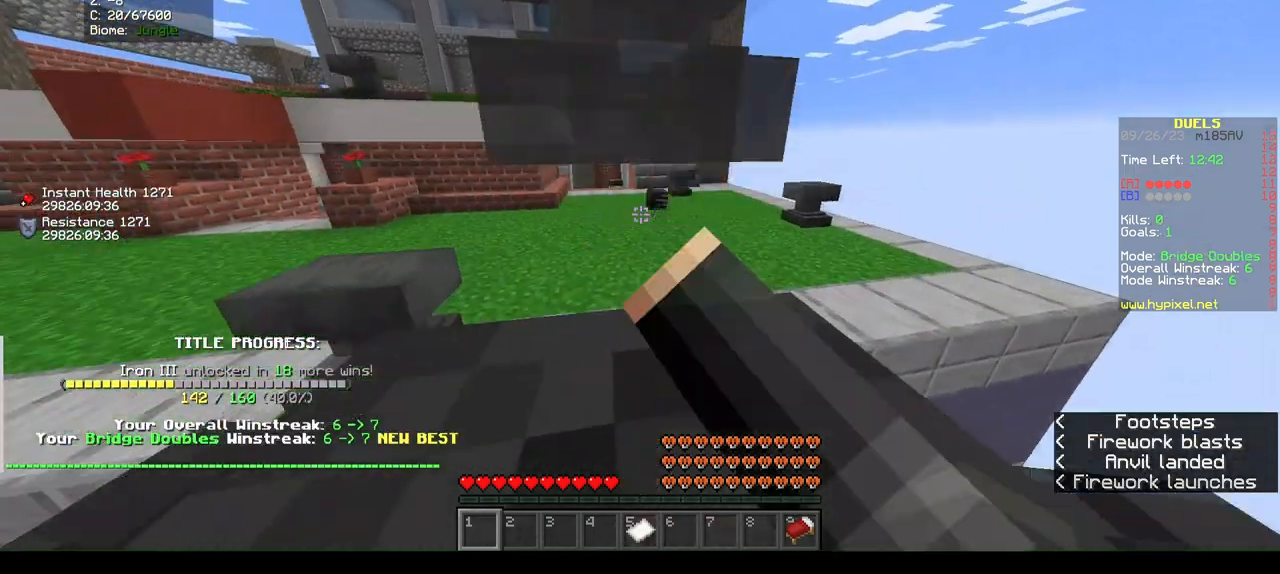
{"keys": [], "mouse": ["left"], "events": [[333, "mouse_left", "up"], [400, "mouse_left", "down"]]}
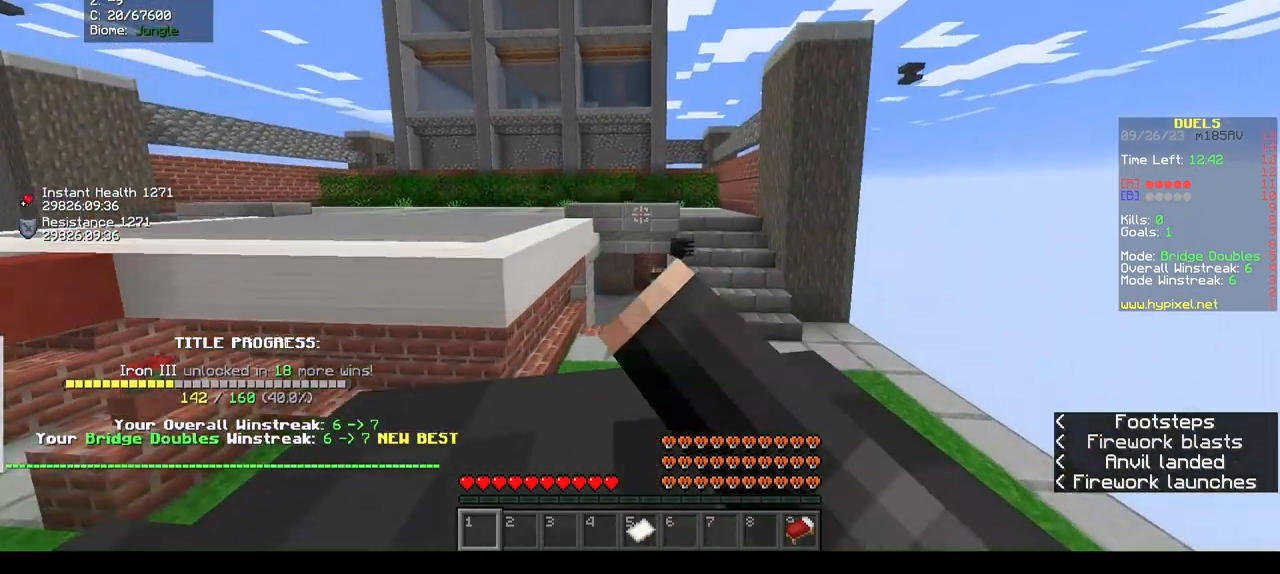
{"keys": [], "mouse": [], "events": [[167, "mouse_left", "up"], [267, "mouse_left", "down"], [367, "mouse_left", "up"]]}
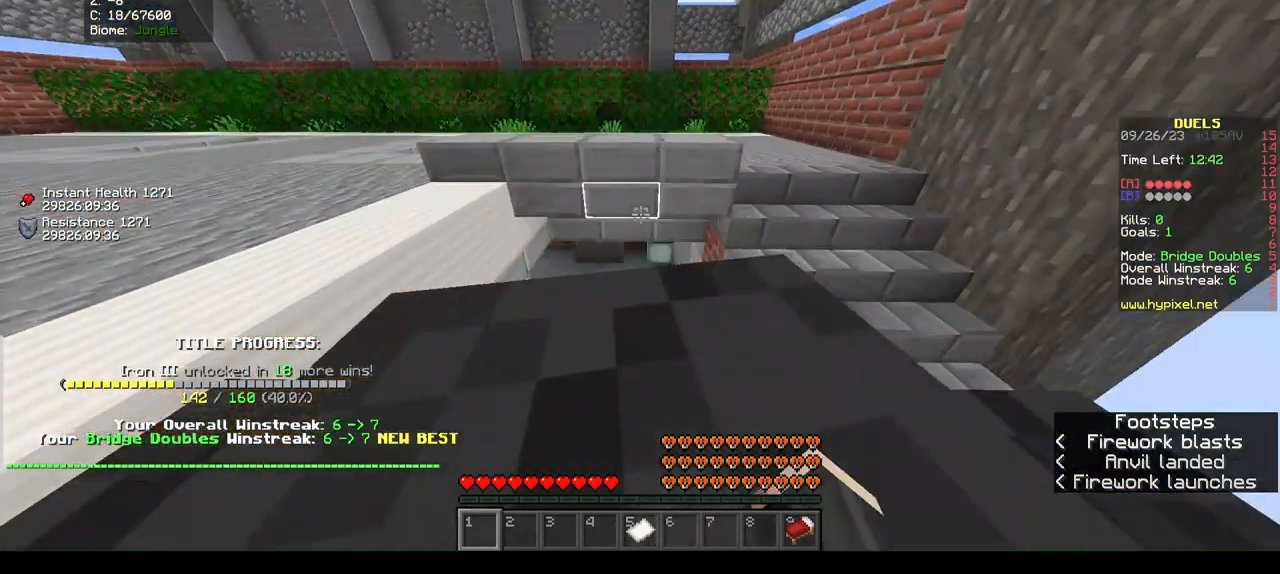
{"keys": [], "mouse": [], "events": []}
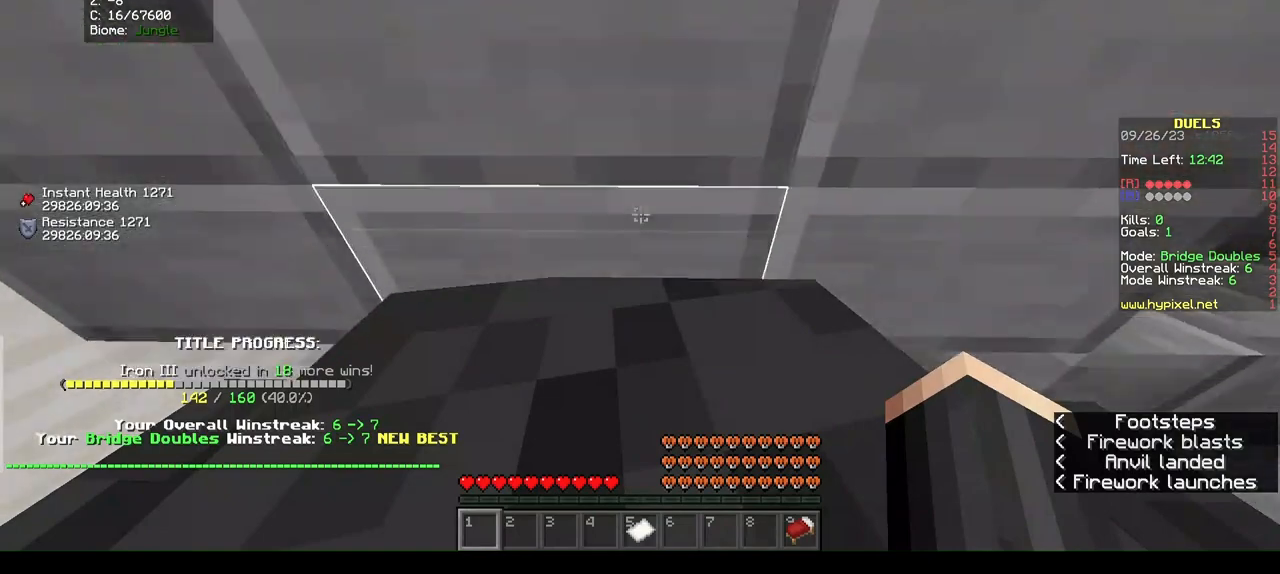
{"keys": [], "mouse": [], "events": []}
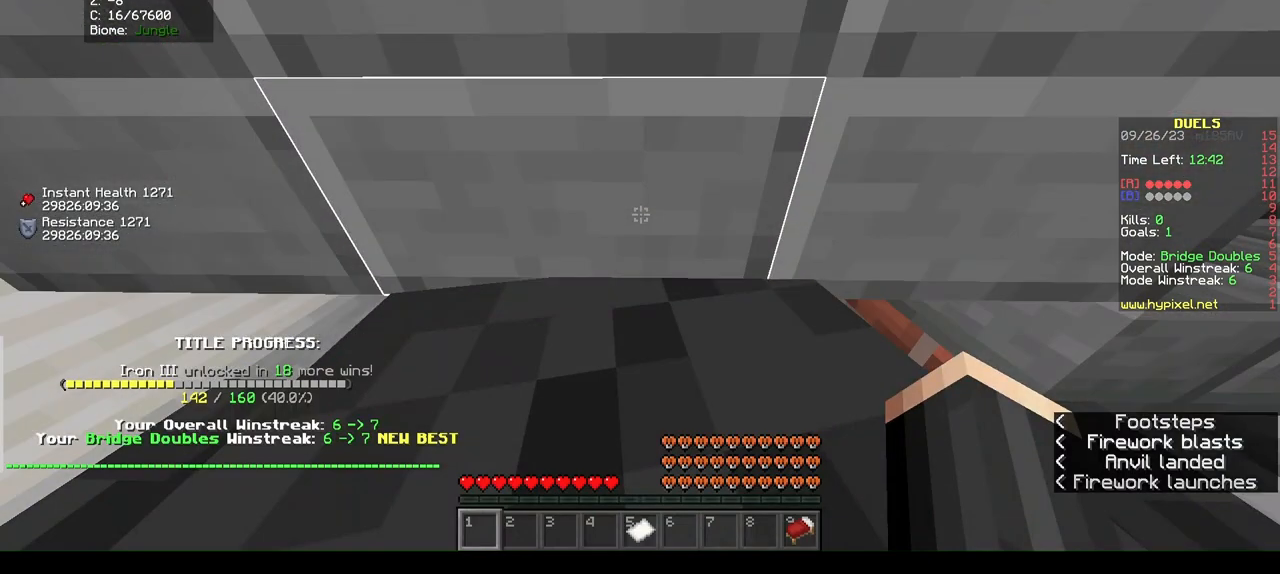
{"keys": [], "mouse": [], "events": []}
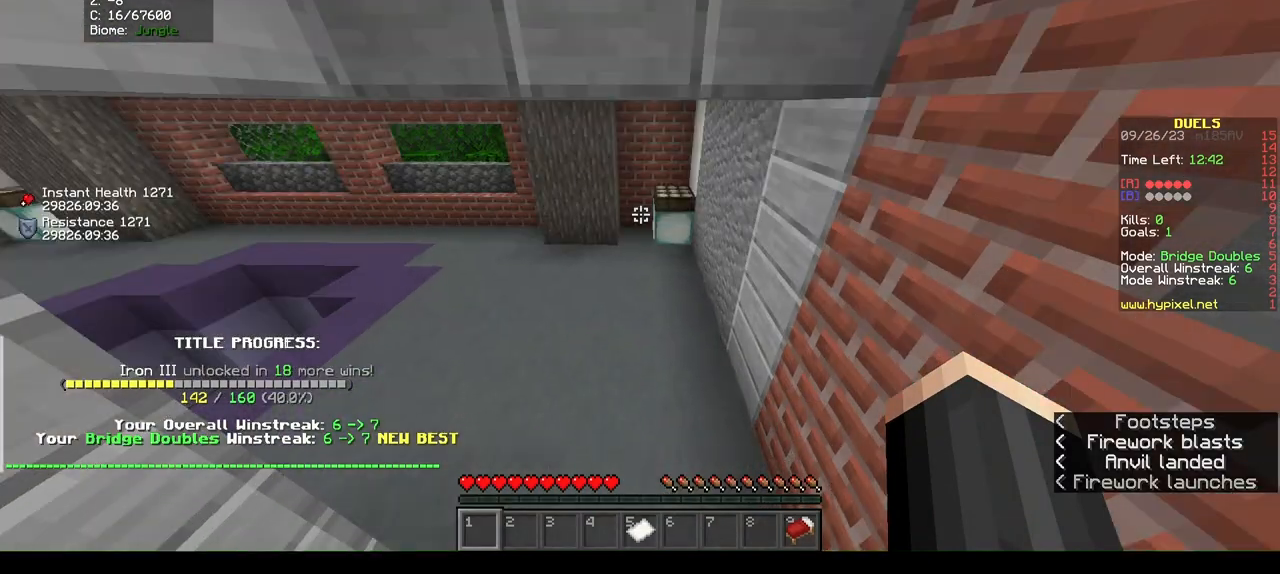
{"keys": [], "mouse": [], "events": []}
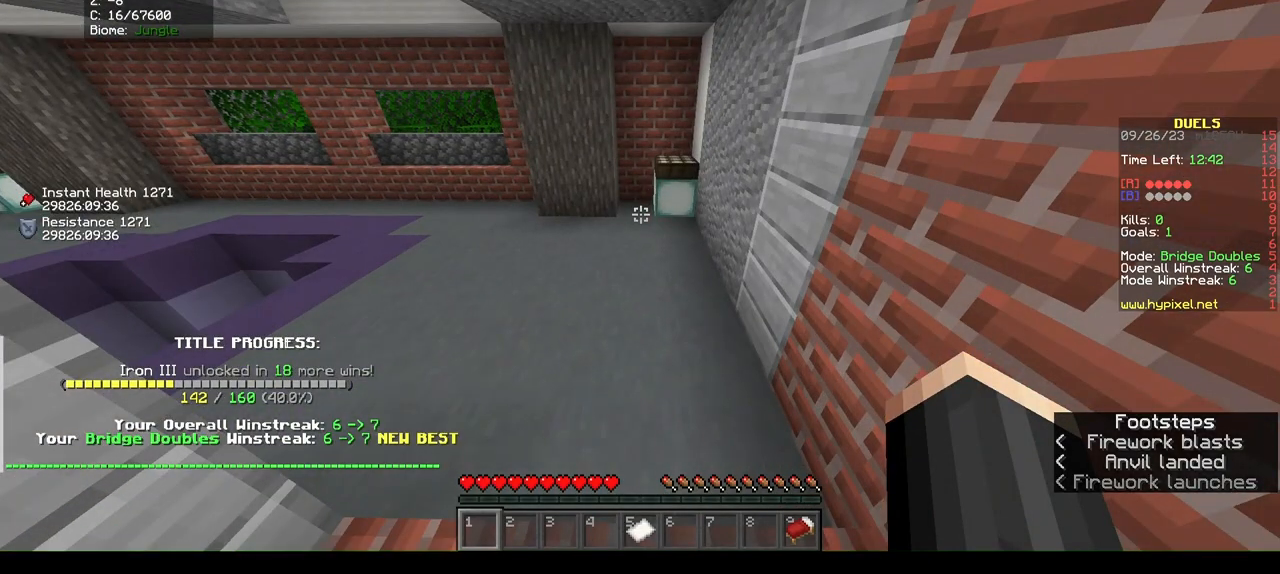
{"keys": [], "mouse": [], "events": []}
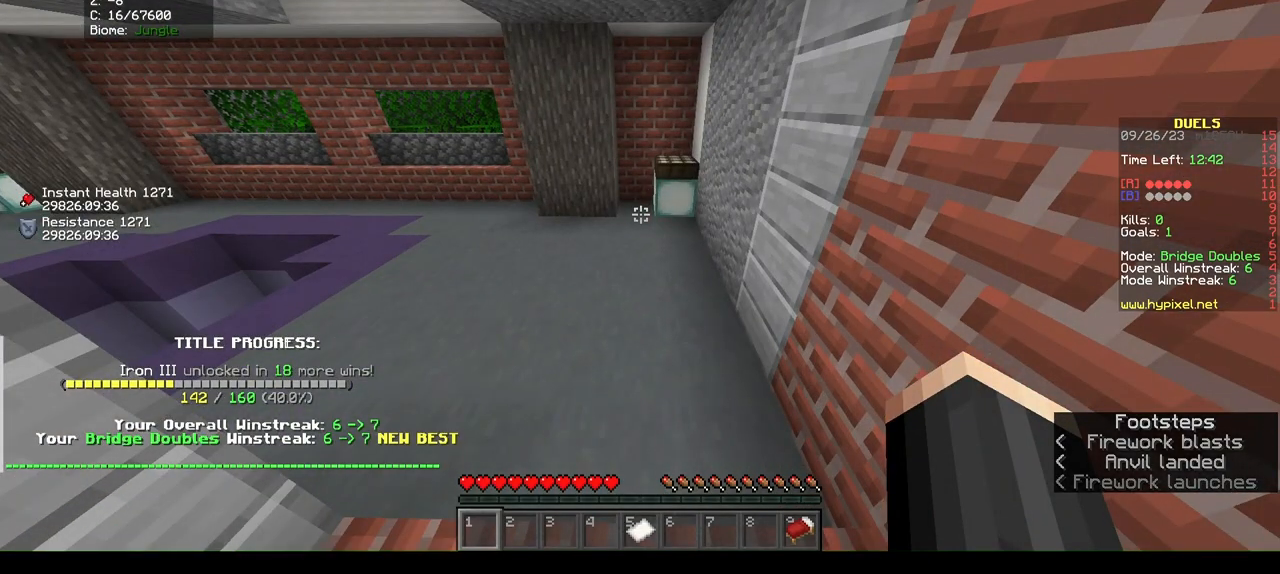
{"keys": [], "mouse": [], "events": [[267, "mouse_left", "down"], [367, "mouse_left", "up"]]}
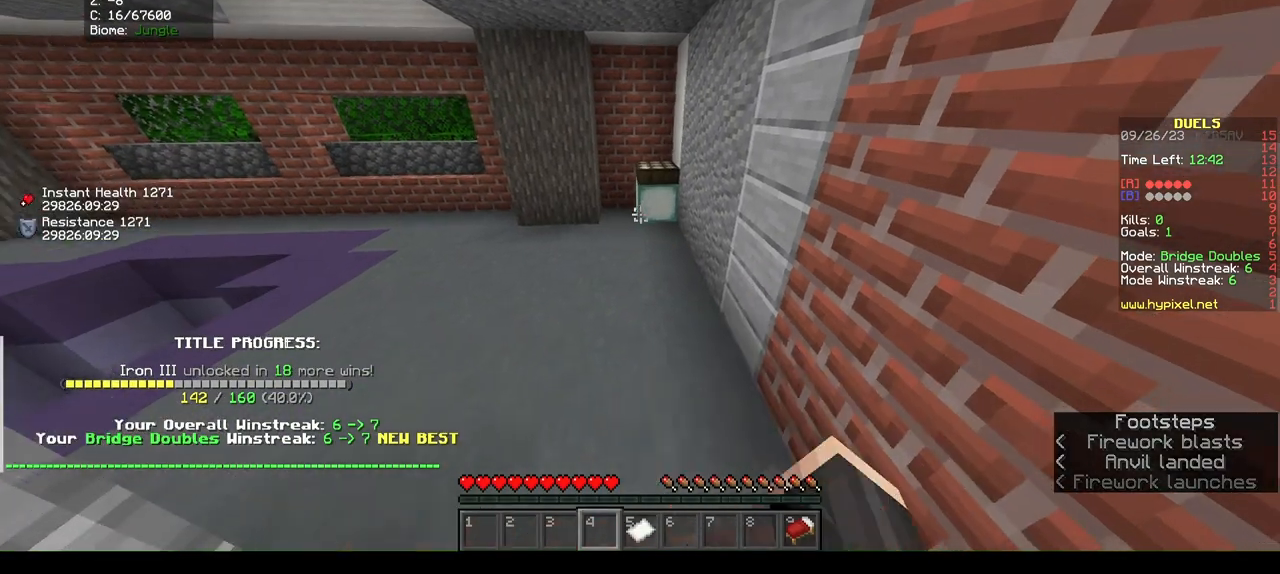
{"keys": [], "mouse": [], "events": []}
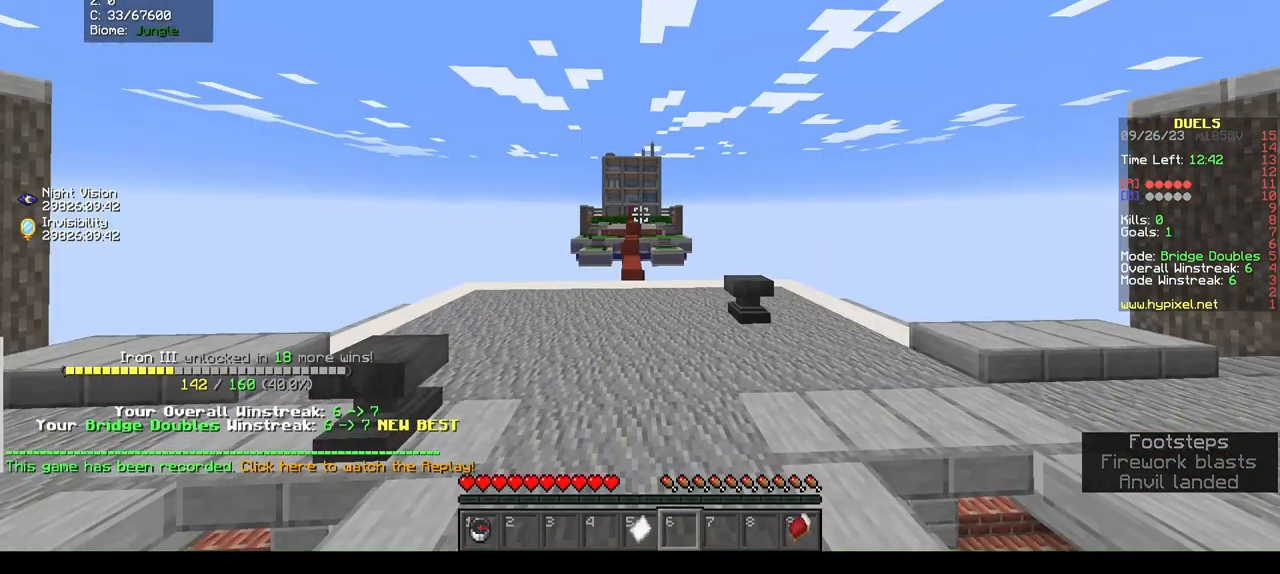
{"keys": [], "mouse": [], "events": [[267, "w", "down"], [400, "w", "up"]]}
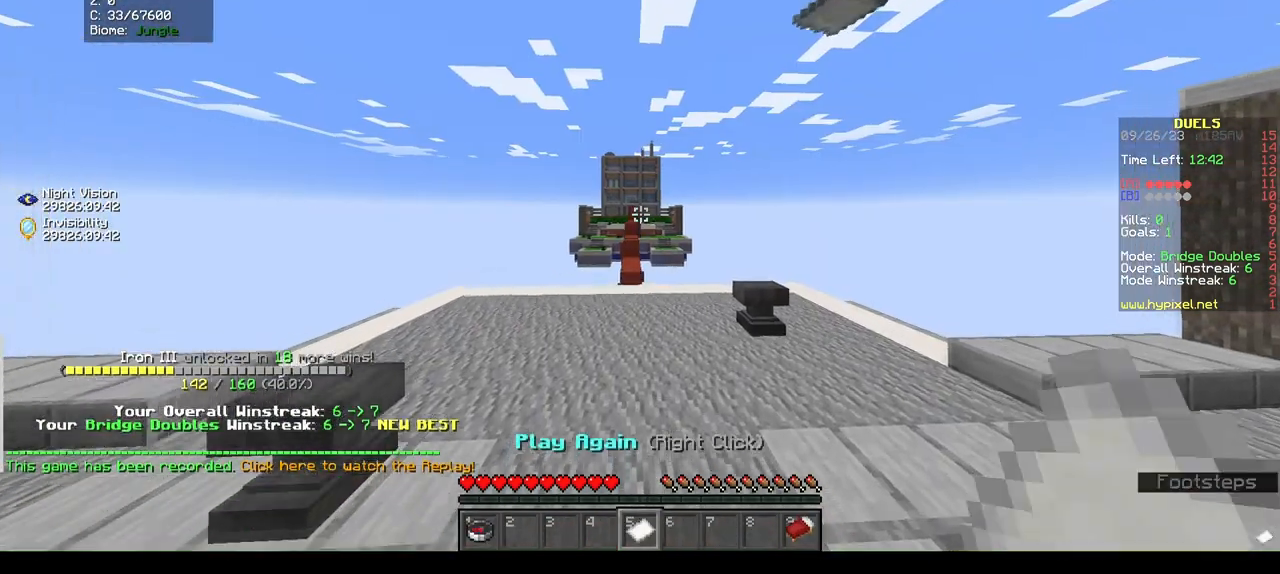
{"keys": [], "mouse": [], "events": [[67, "mouse_right", "down"], [300, "mouse_right", "up"]]}
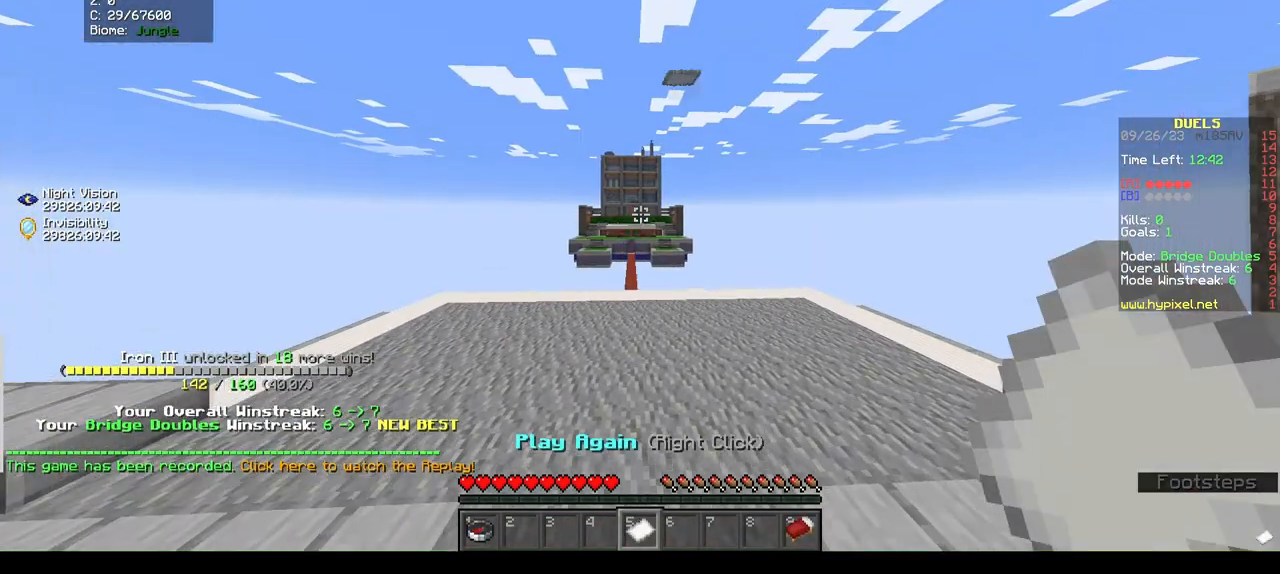
{"keys": [], "mouse": ["right"], "events": [[367, "mouse_right", "down"]]}
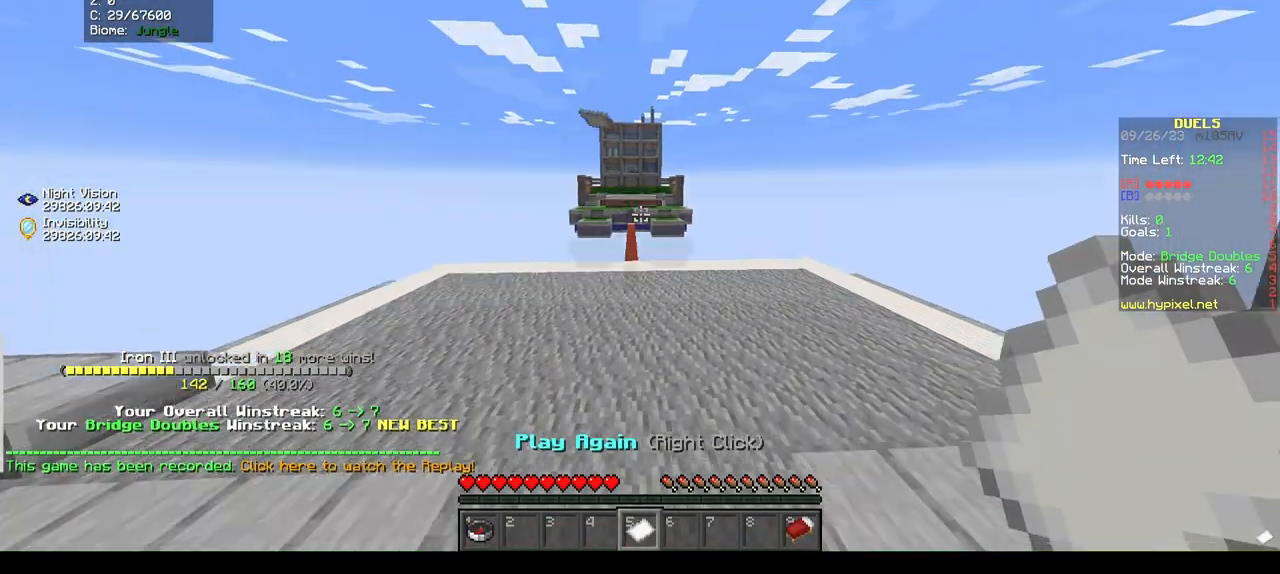
{"keys": [], "mouse": [], "events": [[33, "mouse_right", "up"]]}
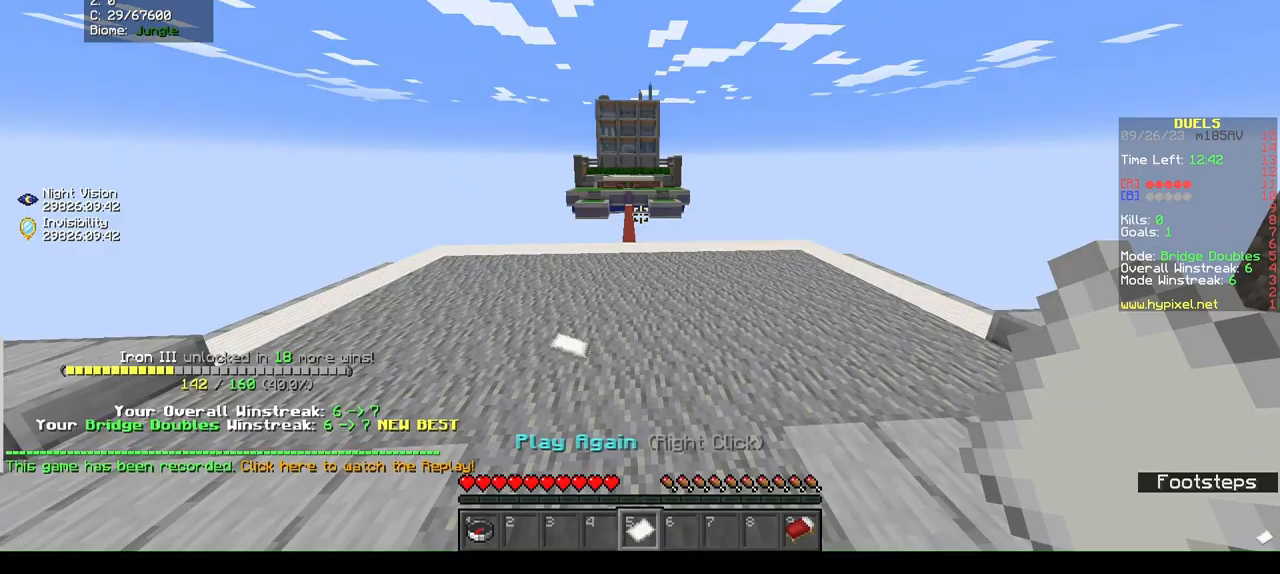
{"keys": [], "mouse": [], "events": [[133, "mouse_right", "down"], [233, "mouse_right", "up"]]}
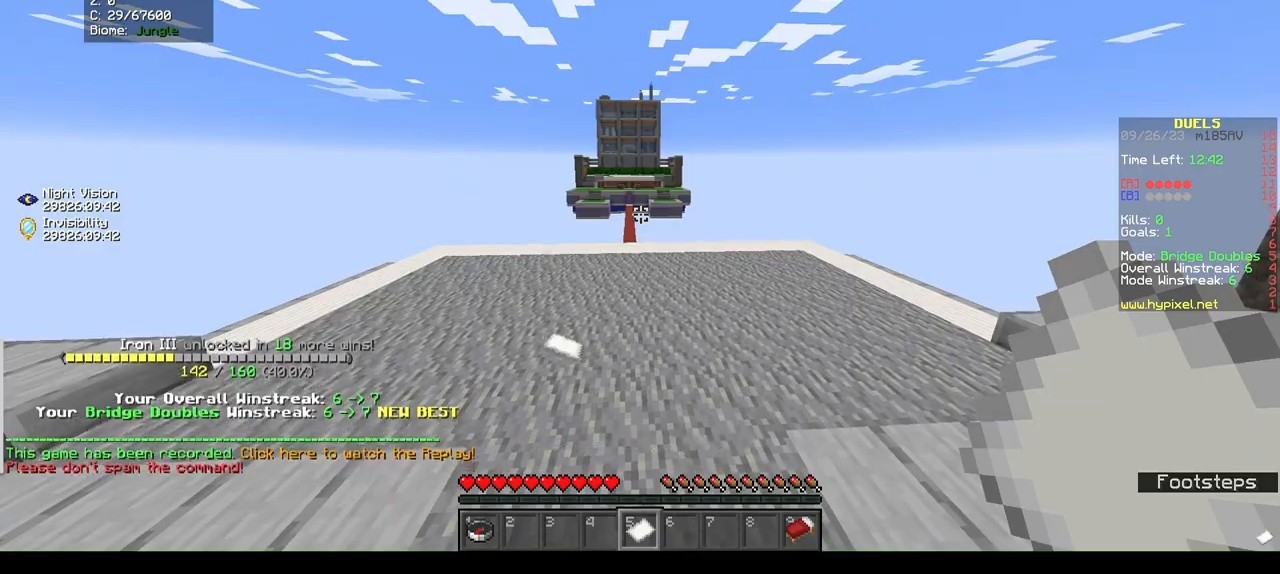
{"keys": [], "mouse": [], "events": []}
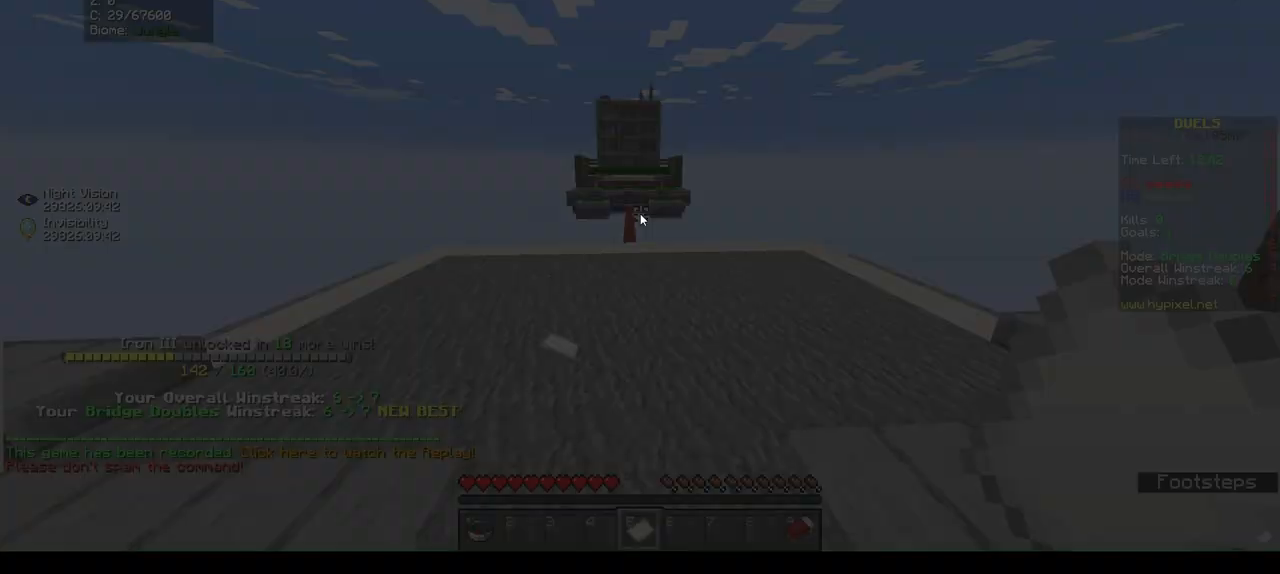
{"keys": [], "mouse": [], "events": []}